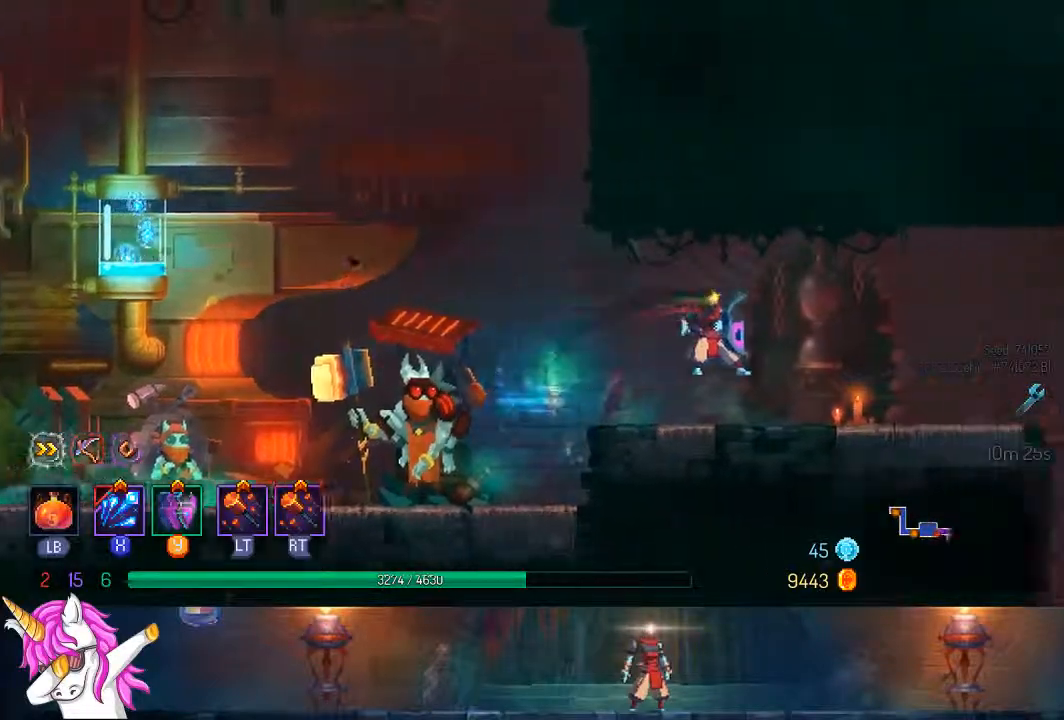
Gameplay with a controller (PlayStation layout); each line is a JSON object with the inputs held at the frame after it (dt_ms = milliseconds from this image to that frame). "events" lists button and stick changes between this image and that frame as [ms after this image, input, new state], when the widget could be followed in between. Not read: L1.
{"dt_ms": 500, "buttons": ["DPAD_RIGHT"], "left_stick": "center", "right_stick": "center", "events": []}
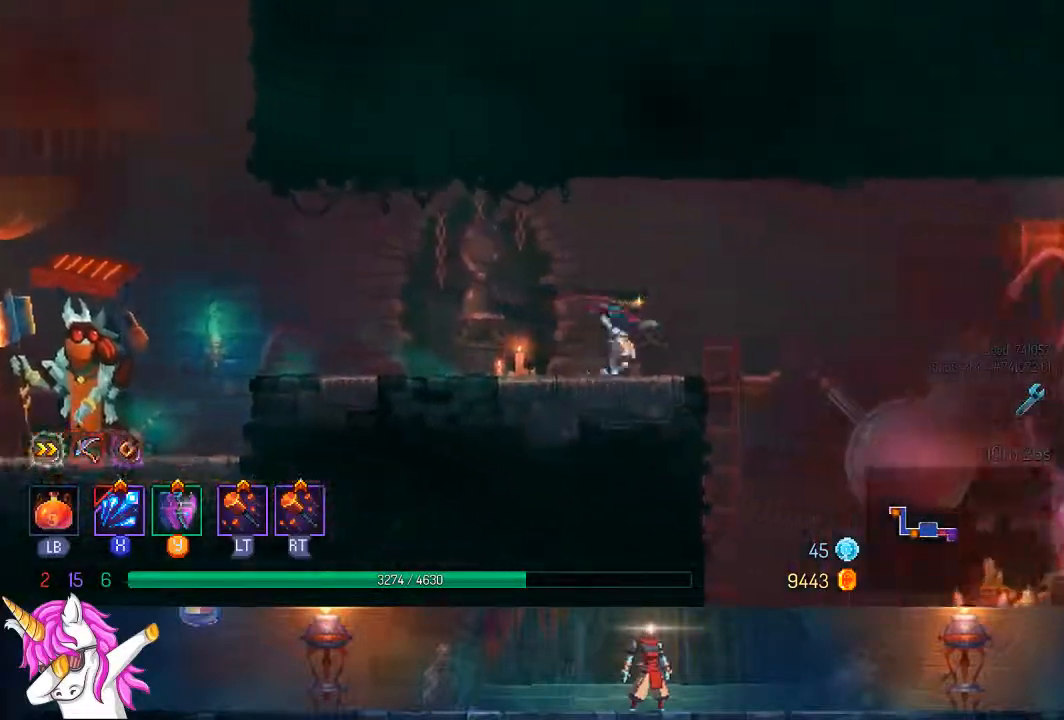
{"dt_ms": 500, "buttons": ["DPAD_RIGHT"], "left_stick": "center", "right_stick": "center", "events": [[17, "TRIANGLE", "down"], [83, "CIRCLE", "down"], [183, "TRIANGLE", "up"], [200, "CIRCLE", "up"]]}
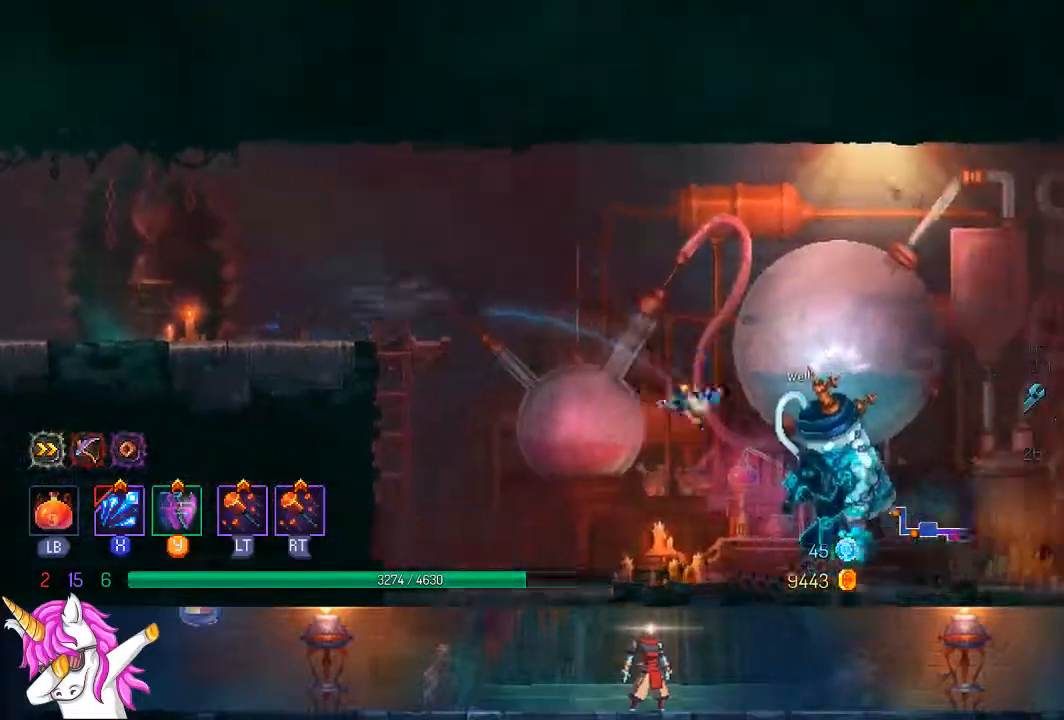
{"dt_ms": 500, "buttons": ["TRIANGLE", "DPAD_RIGHT"], "left_stick": "center", "right_stick": "center", "events": [[500, "TRIANGLE", "down"]]}
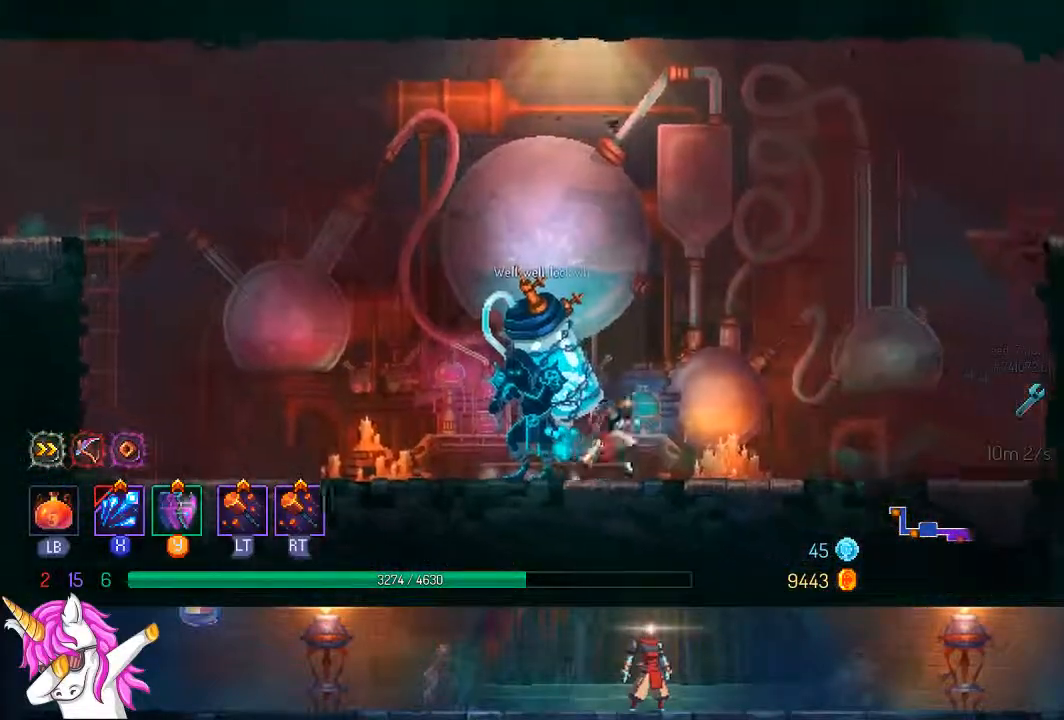
{"dt_ms": 500, "buttons": ["CROSS", "DPAD_RIGHT"], "left_stick": "center", "right_stick": "center"}
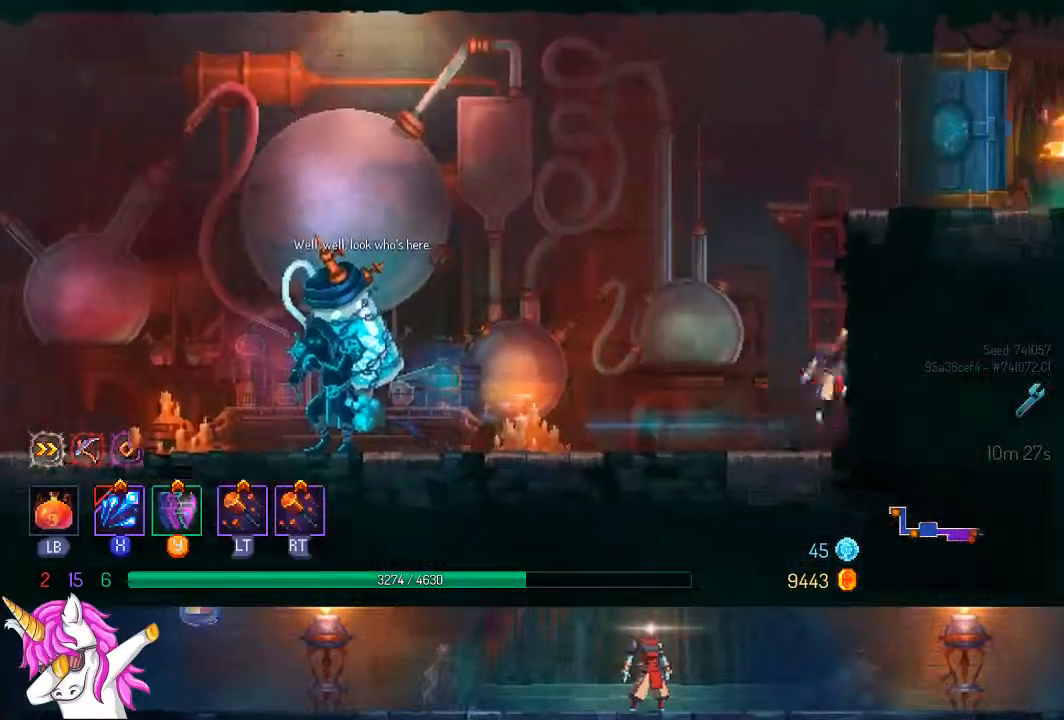
{"dt_ms": 500, "buttons": ["DPAD_RIGHT"], "left_stick": "center", "right_stick": "center", "events": [[67, "CROSS", "up"], [167, "CROSS", "down"], [283, "CROSS", "up"], [350, "CROSS", "down"], [450, "CROSS", "up"]]}
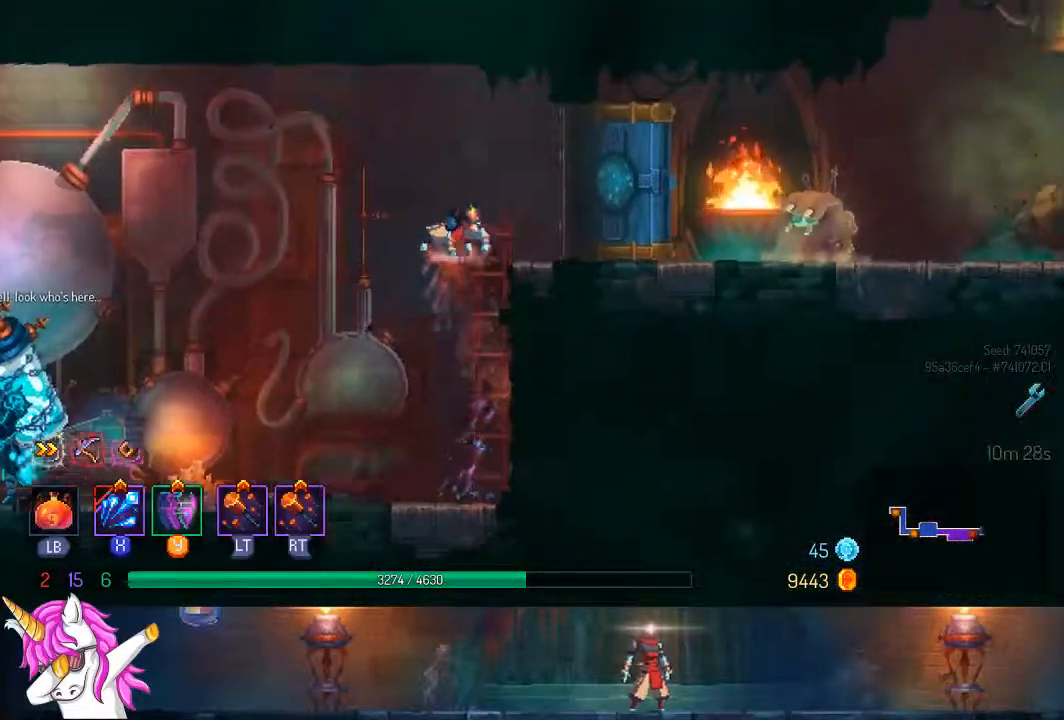
{"dt_ms": 500, "buttons": ["DPAD_RIGHT"], "left_stick": "center", "right_stick": "center", "events": [[200, "TRIANGLE", "down"], [233, "CIRCLE", "down"], [350, "CIRCLE", "up"], [350, "TRIANGLE", "up"]]}
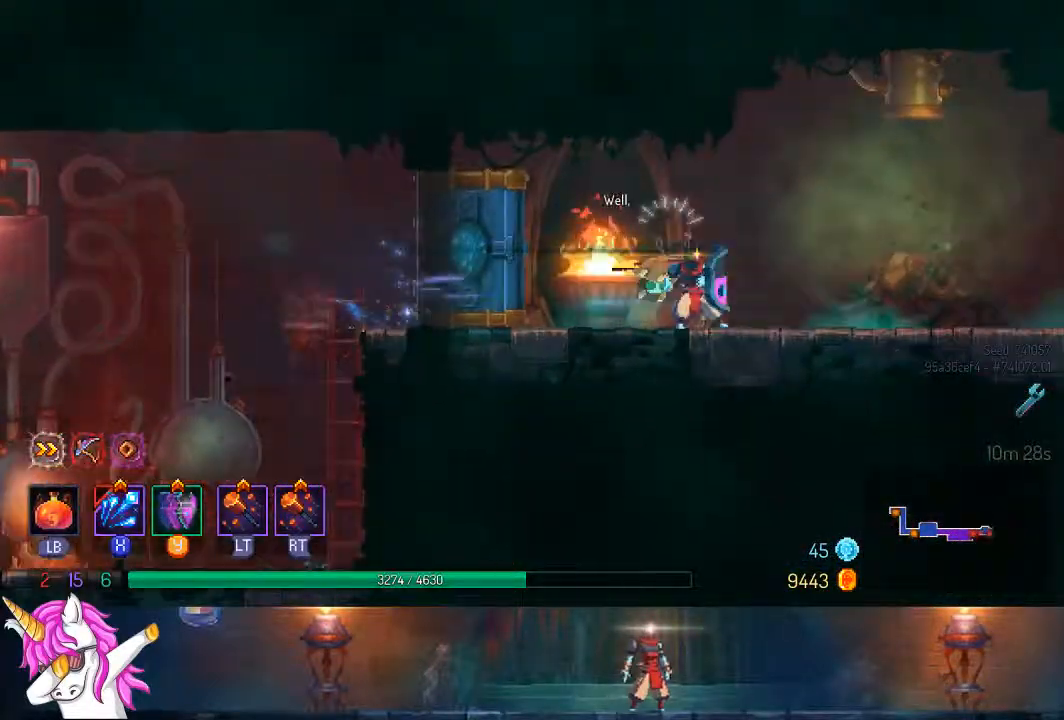
{"dt_ms": 500, "buttons": ["DPAD_RIGHT"], "left_stick": "center", "right_stick": "center", "events": []}
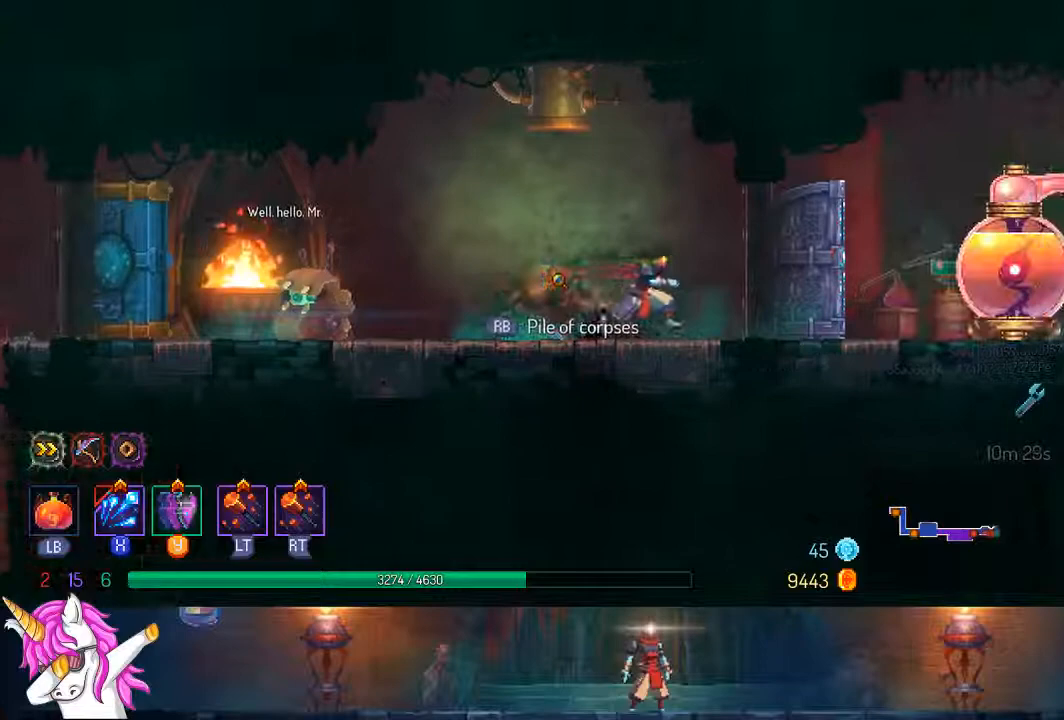
{"dt_ms": 1000, "buttons": [], "left_stick": "center", "right_stick": "center"}
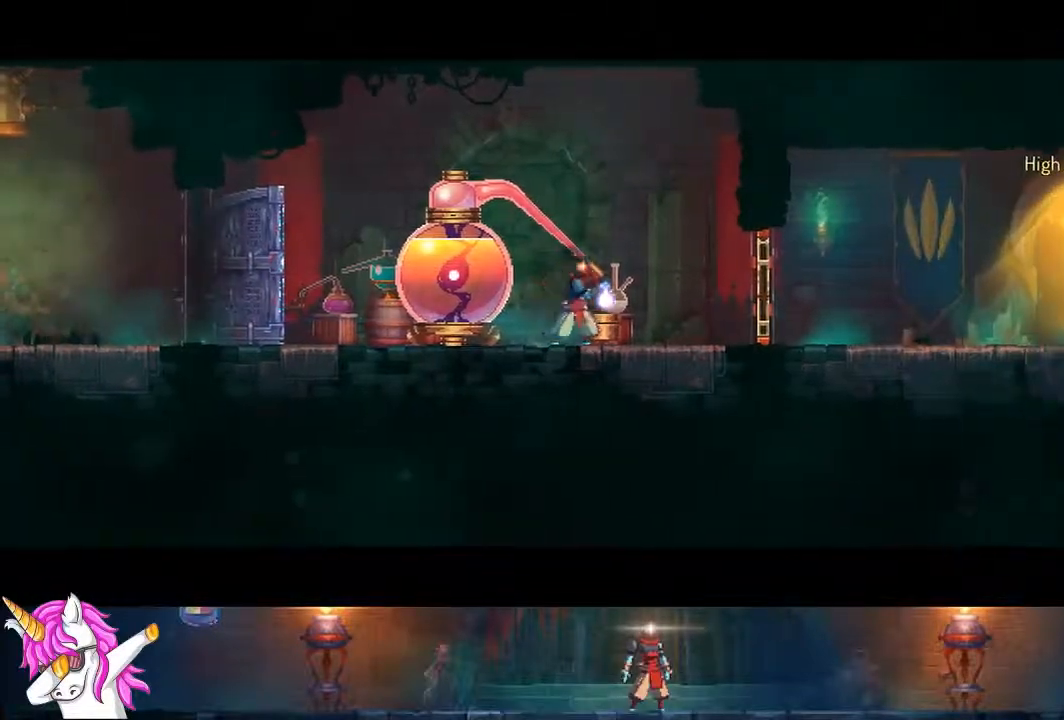
{"dt_ms": 500, "buttons": ["DPAD_RIGHT"], "left_stick": "center", "right_stick": "center", "events": [[250, "DPAD_RIGHT", "down"]]}
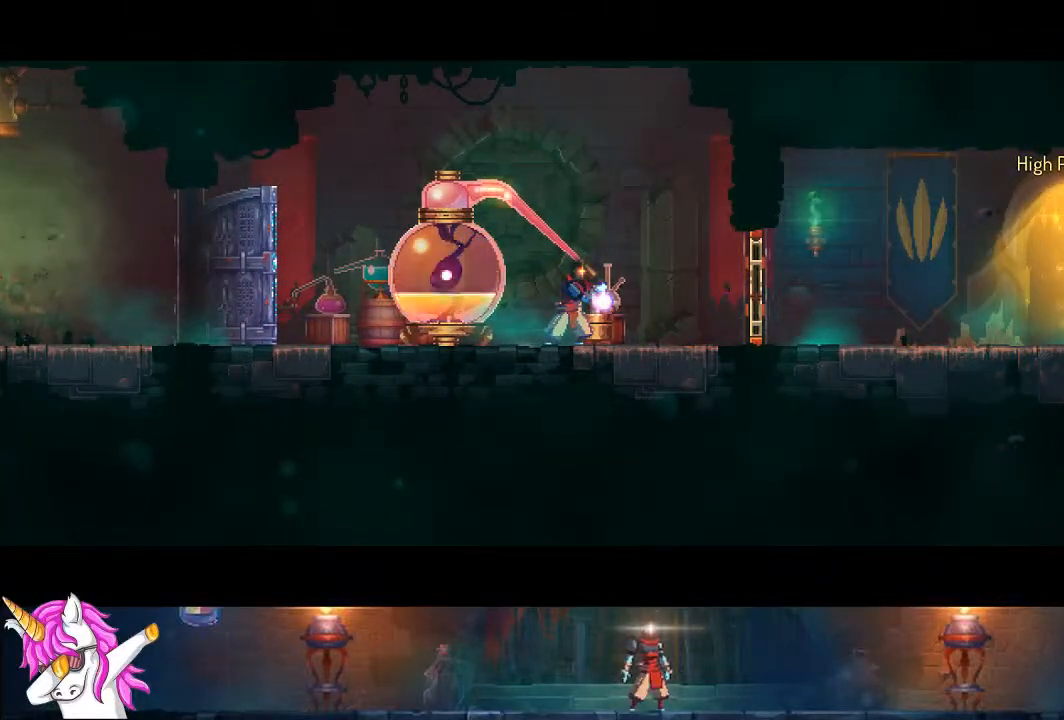
{"dt_ms": 500, "buttons": ["DPAD_RIGHT"], "left_stick": "center", "right_stick": "center", "events": []}
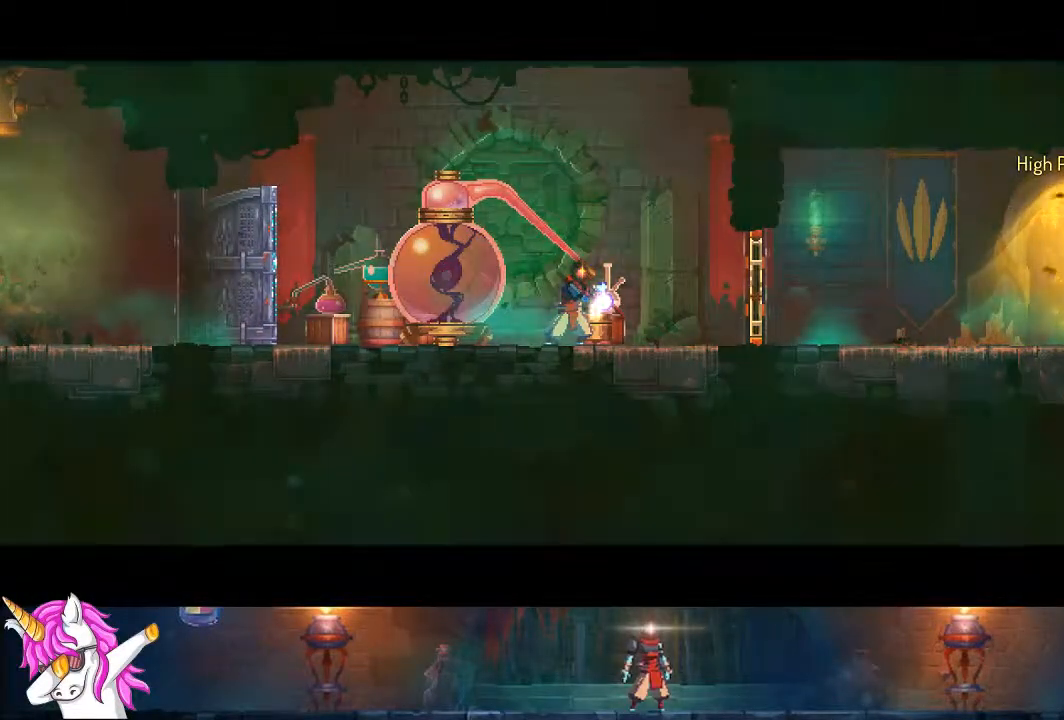
{"dt_ms": 500, "buttons": ["DPAD_RIGHT"], "left_stick": "center", "right_stick": "center", "events": []}
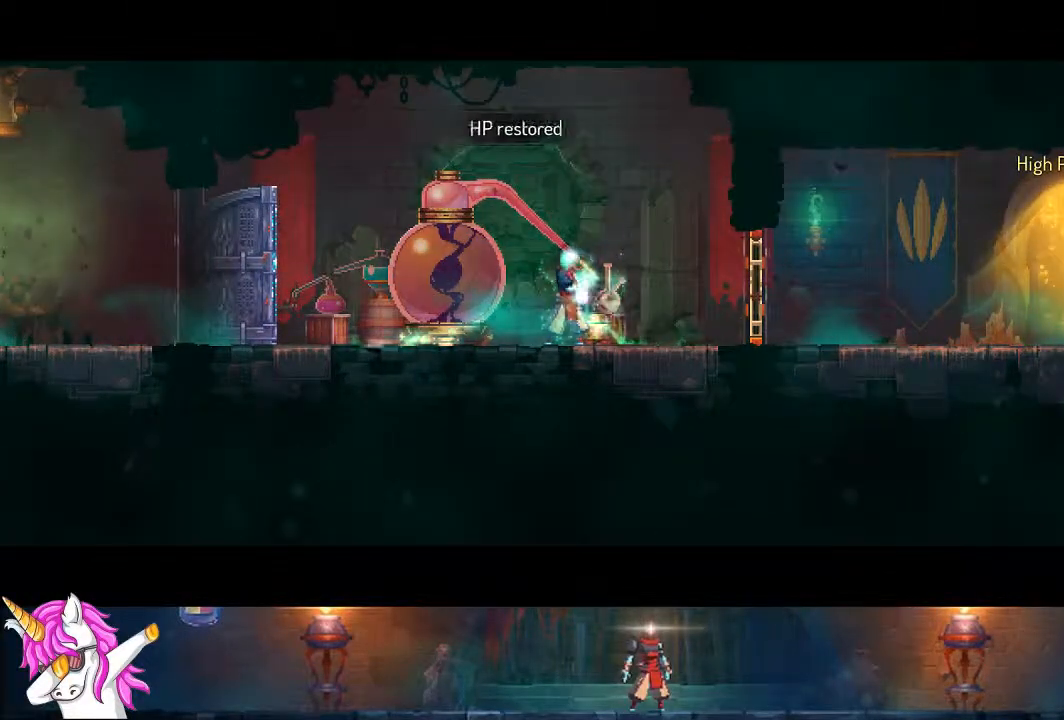
{"dt_ms": 500, "buttons": ["DPAD_RIGHT"], "left_stick": "center", "right_stick": "center", "events": [[283, "TRIANGLE", "down"], [333, "CIRCLE", "down"], [500, "CIRCLE", "up"], [500, "TRIANGLE", "up"]]}
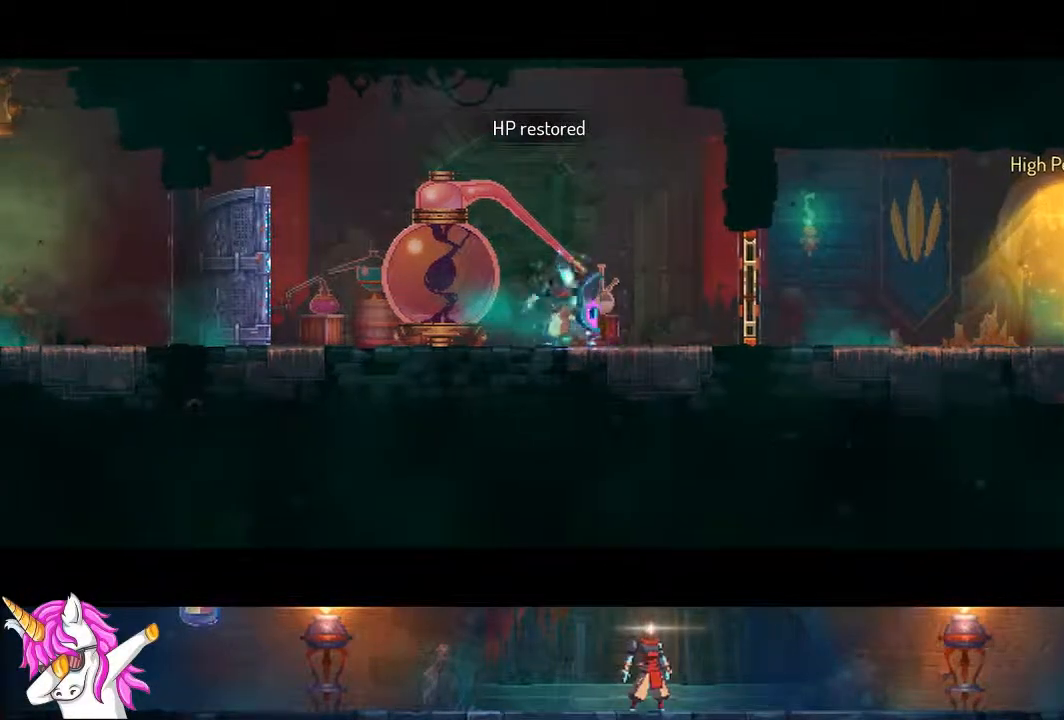
{"dt_ms": 500, "buttons": ["DPAD_RIGHT"], "left_stick": "center", "right_stick": "center", "events": []}
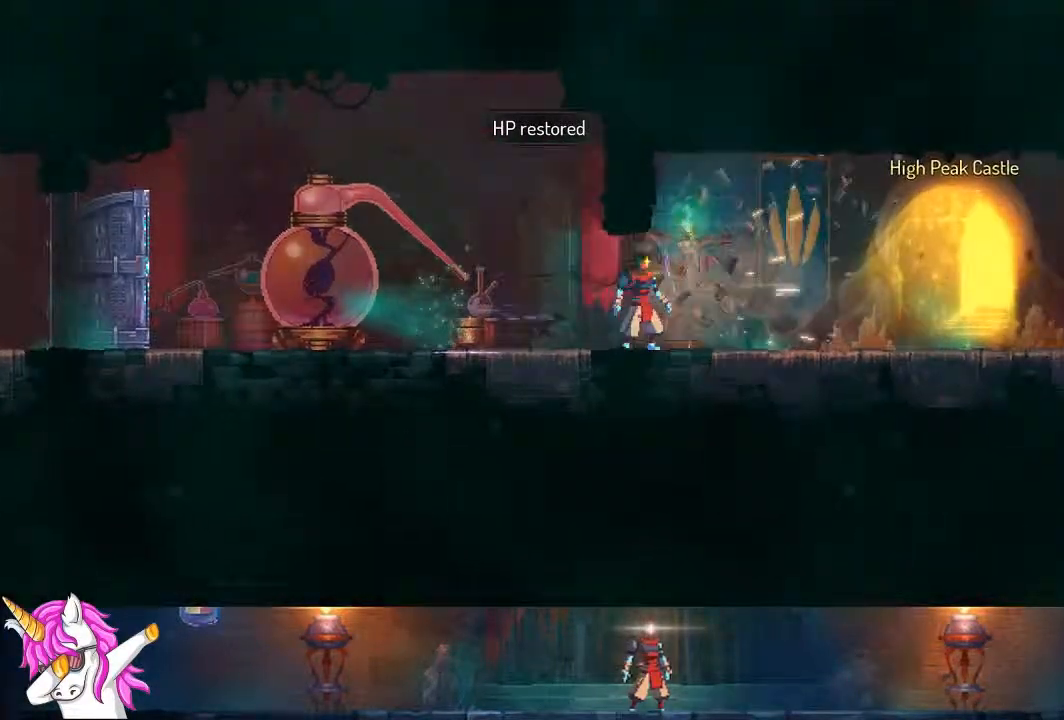
{"dt_ms": 500, "buttons": ["DPAD_RIGHT"], "left_stick": "center", "right_stick": "center", "events": []}
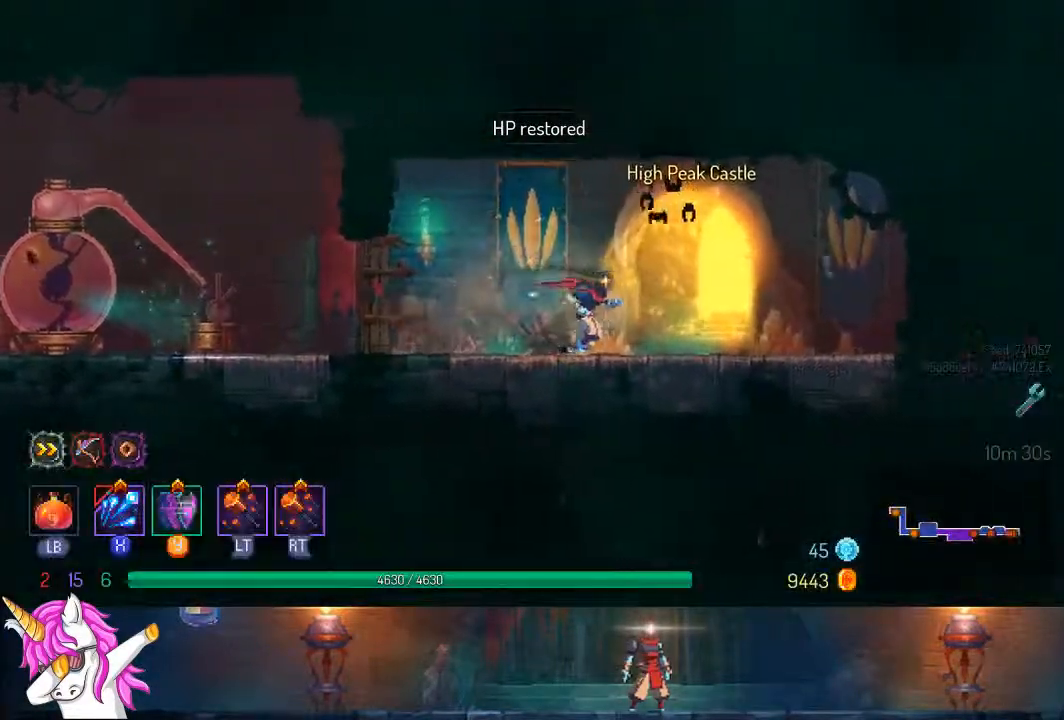
{"dt_ms": 500, "buttons": [], "left_stick": "center", "right_stick": "center"}